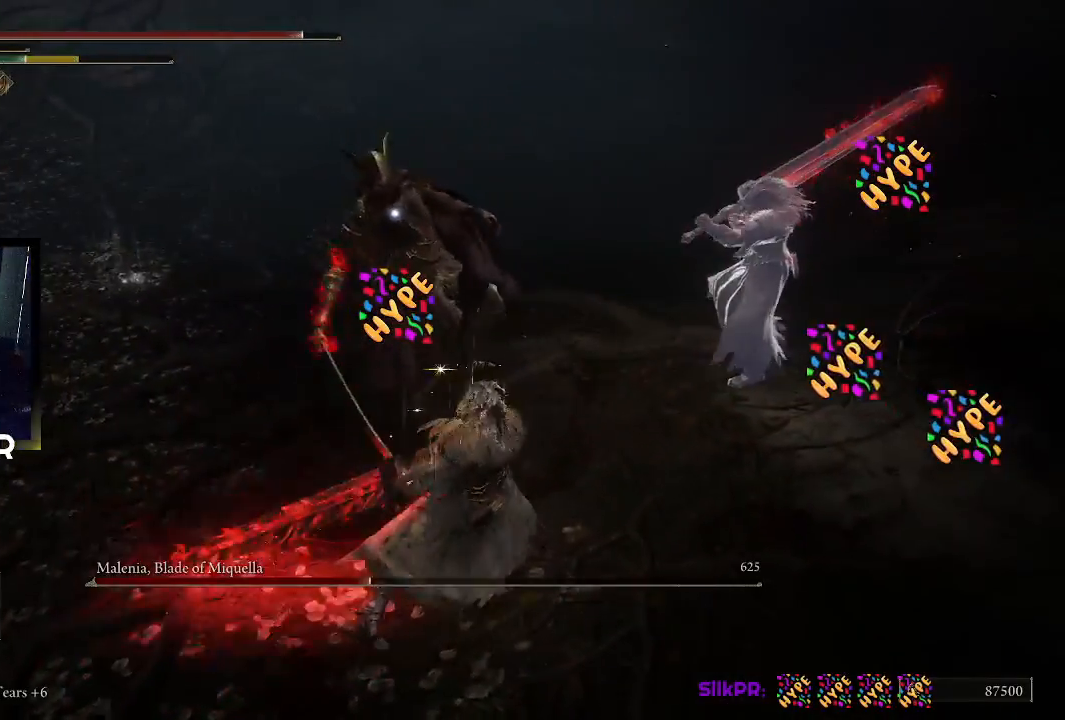
Gameplay with a controller (PlayStation layout); each line is a JSON object with the inputs held at the frame after it. "events" lists button and stick changes between this image and that frame as [ms after this image, input, new state], when the widget could be followed in between.
{"buttons": [], "left_stick": "down-left", "right_stick": "center", "events": []}
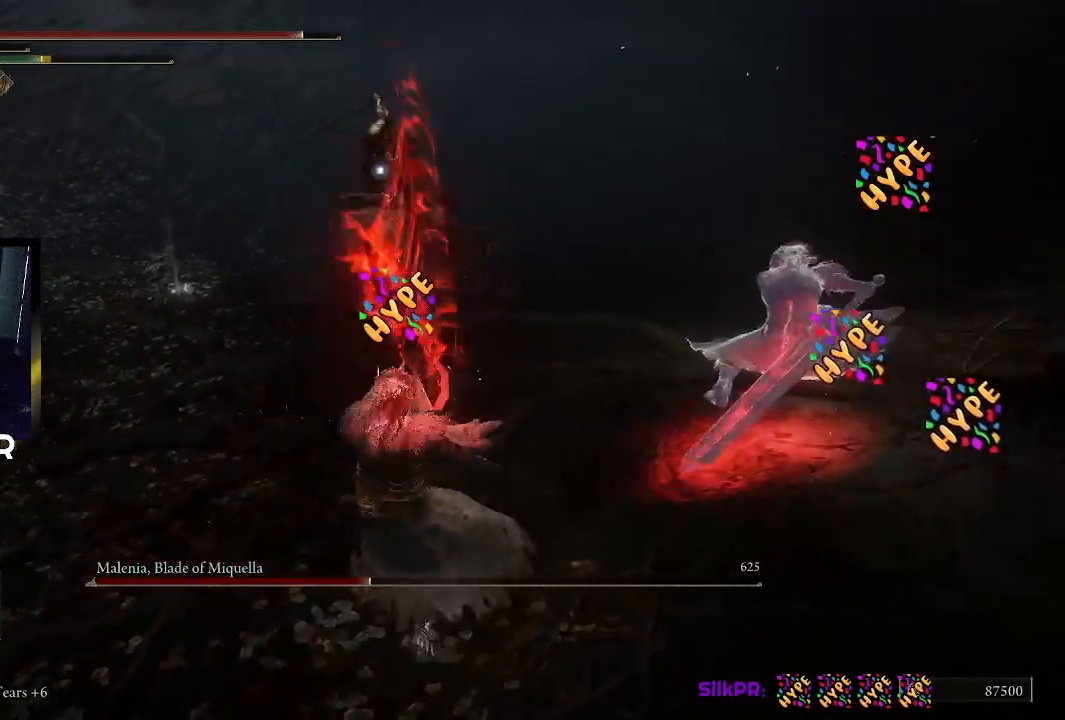
{"buttons": [], "left_stick": "left", "right_stick": "center", "events": [[133, "left_stick", "left"]]}
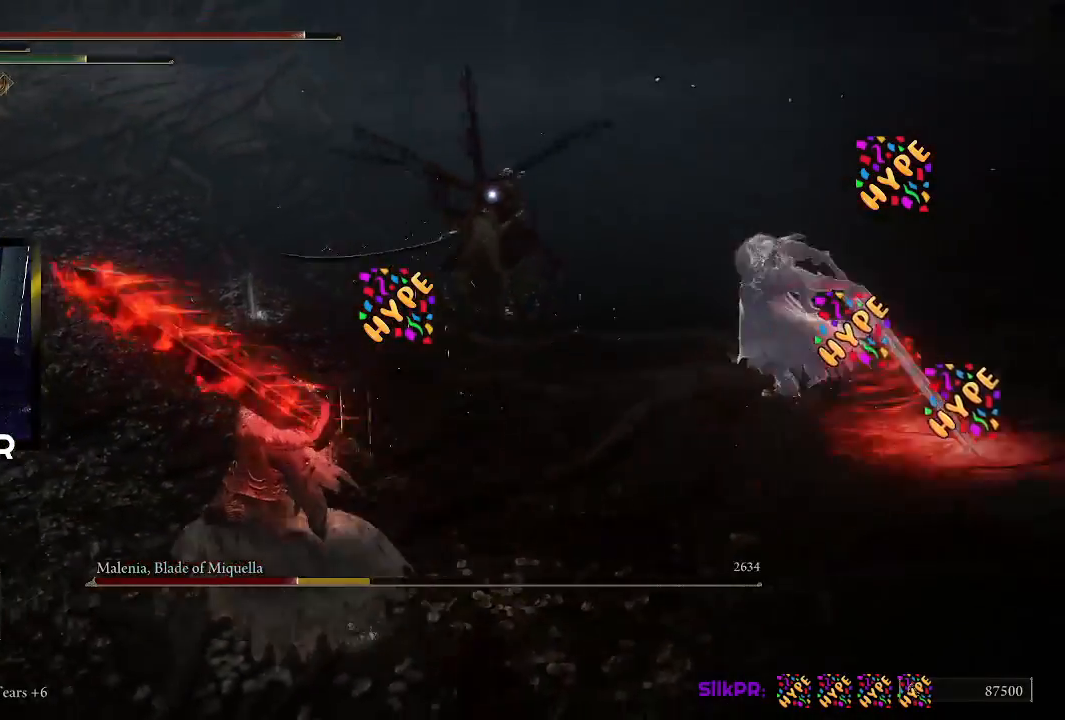
{"buttons": [], "left_stick": "up", "right_stick": "center", "events": [[333, "left_stick", "up-left"], [433, "left_stick", "up"]]}
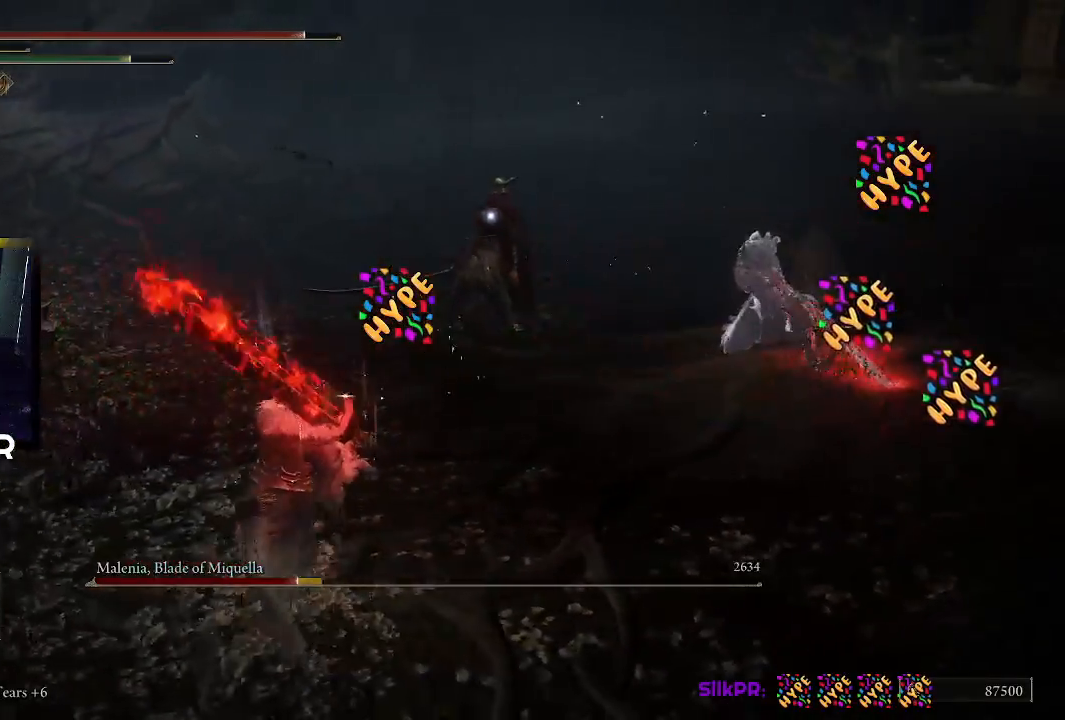
{"buttons": ["R2"], "left_stick": "up", "right_stick": "center", "events": [[300, "CROSS", "down"], [433, "CROSS", "up"], [500, "R2", "down"]]}
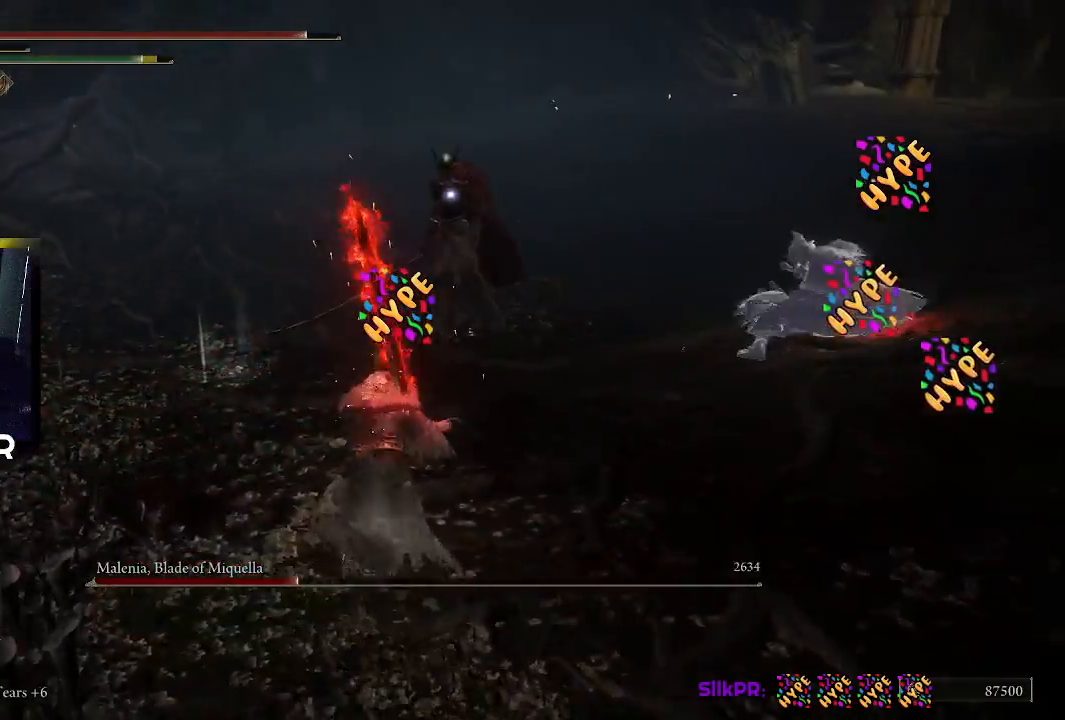
{"buttons": [], "left_stick": "up", "right_stick": "center", "events": [[133, "R2", "up"]]}
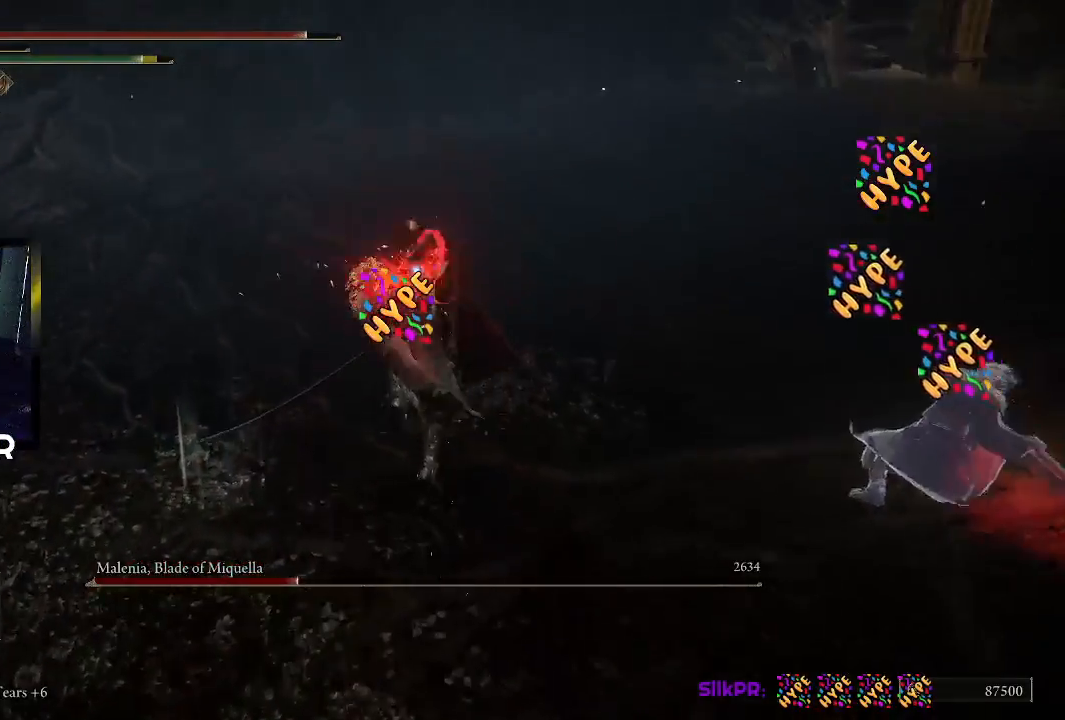
{"buttons": [], "left_stick": "center", "right_stick": "center", "events": [[433, "left_stick", "center"]]}
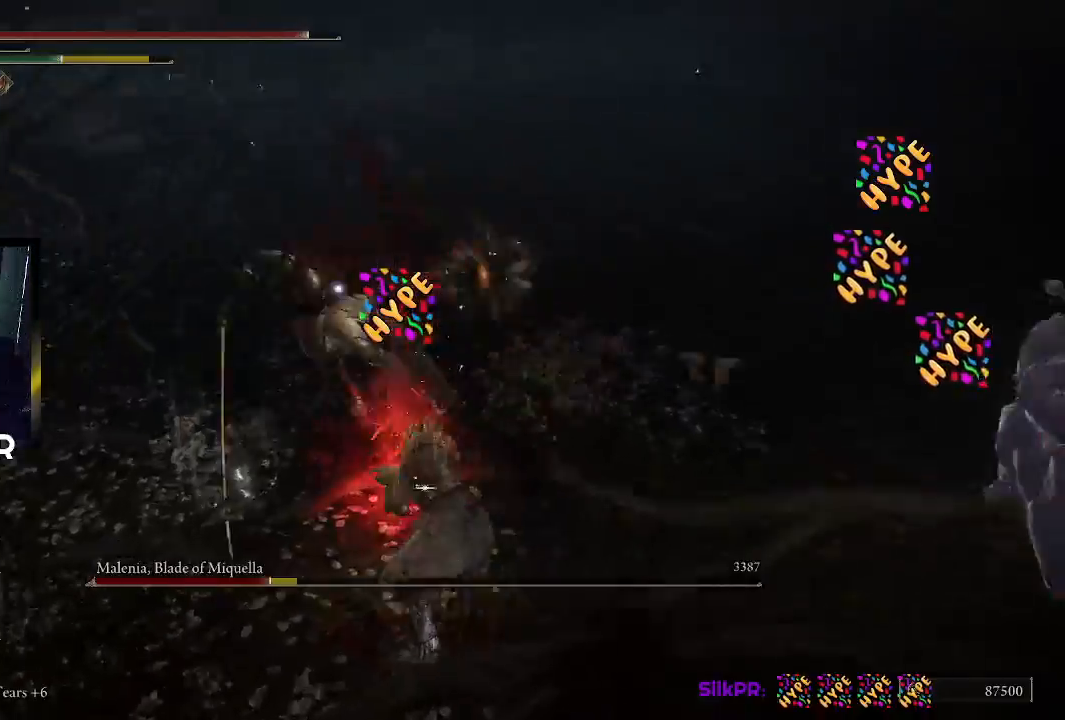
{"buttons": [], "left_stick": "down-left", "right_stick": "center", "events": [[467, "left_stick", "down-left"]]}
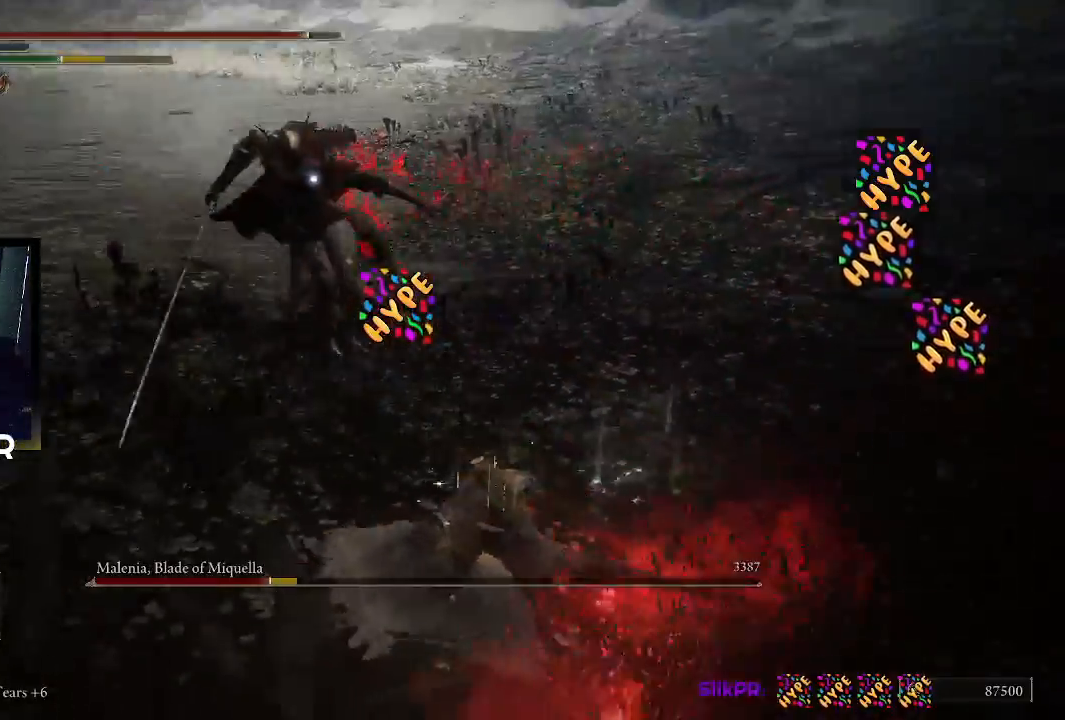
{"buttons": ["CIRCLE"], "left_stick": "right", "right_stick": "center", "events": [[133, "left_stick", "right"], [467, "CIRCLE", "down"]]}
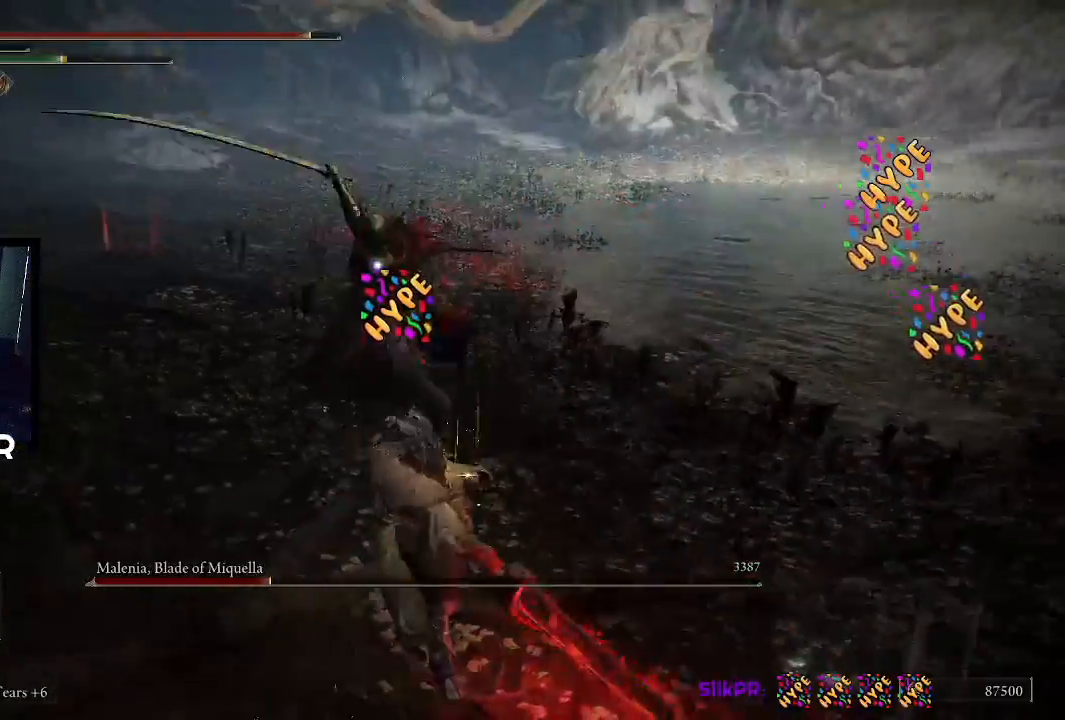
{"buttons": [], "left_stick": "right", "right_stick": "center", "events": [[100, "CIRCLE", "up"], [167, "CIRCLE", "down"], [300, "CIRCLE", "up"]]}
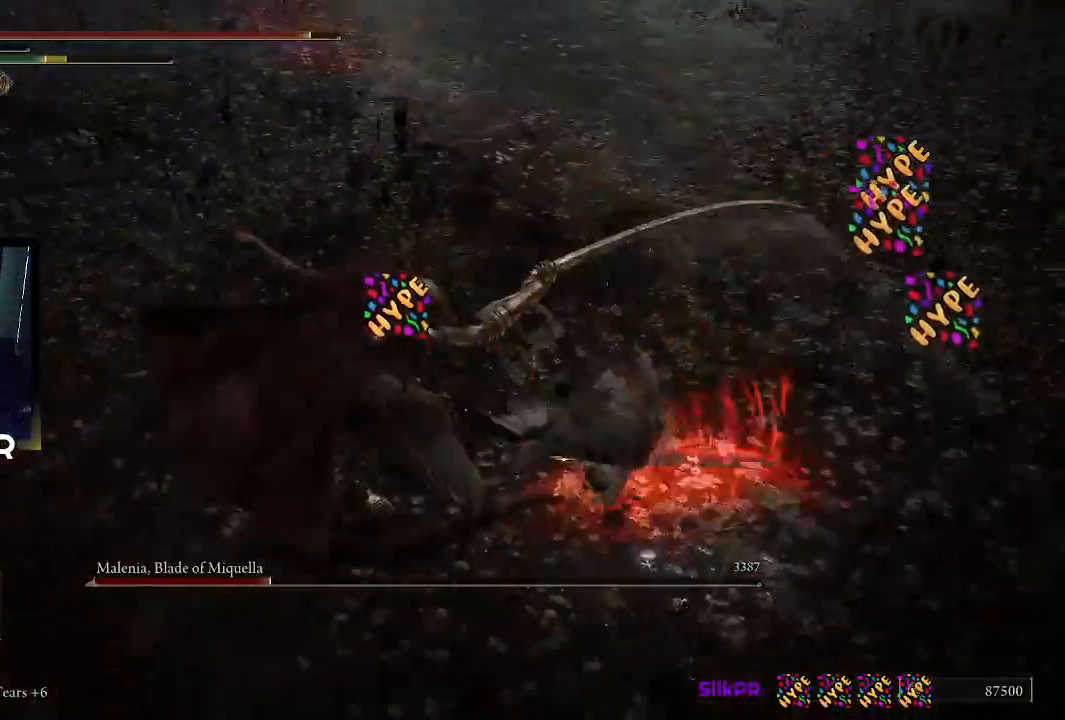
{"buttons": ["CIRCLE"], "left_stick": "right", "right_stick": "center", "events": [[33, "left_stick", "up-right"], [333, "CIRCLE", "down"], [433, "left_stick", "right"], [467, "CIRCLE", "up"], [500, "CIRCLE", "down"]]}
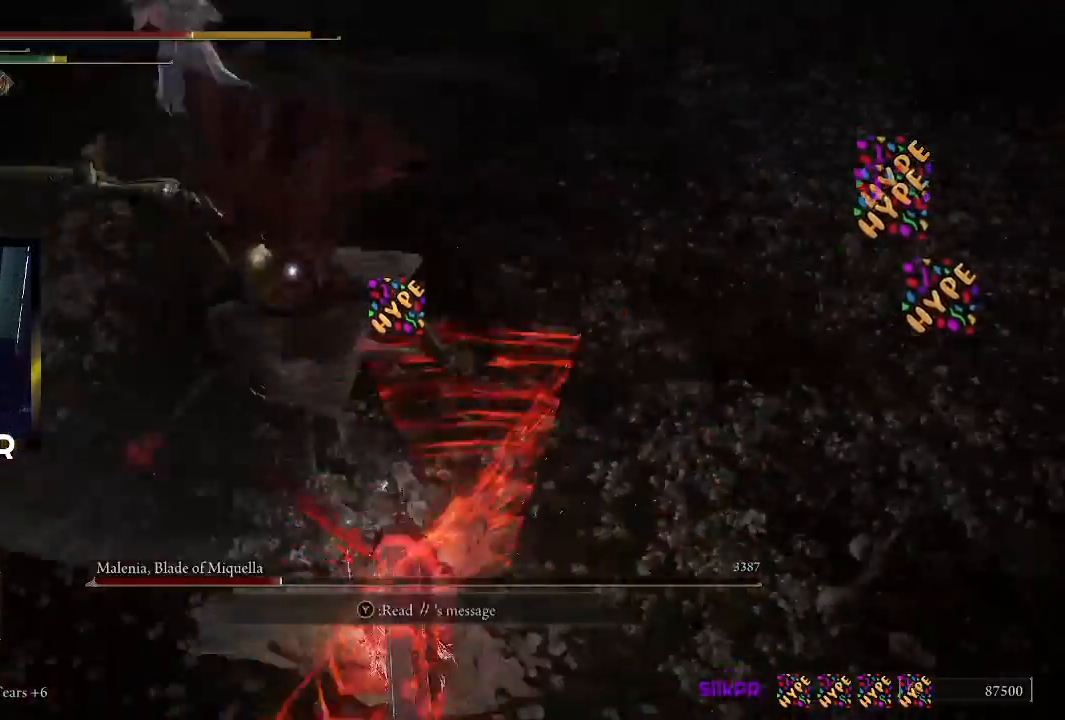
{"buttons": [], "left_stick": "down-right", "right_stick": "center", "events": [[133, "CIRCLE", "up"], [267, "left_stick", "down-right"], [367, "CIRCLE", "down"], [500, "CIRCLE", "up"]]}
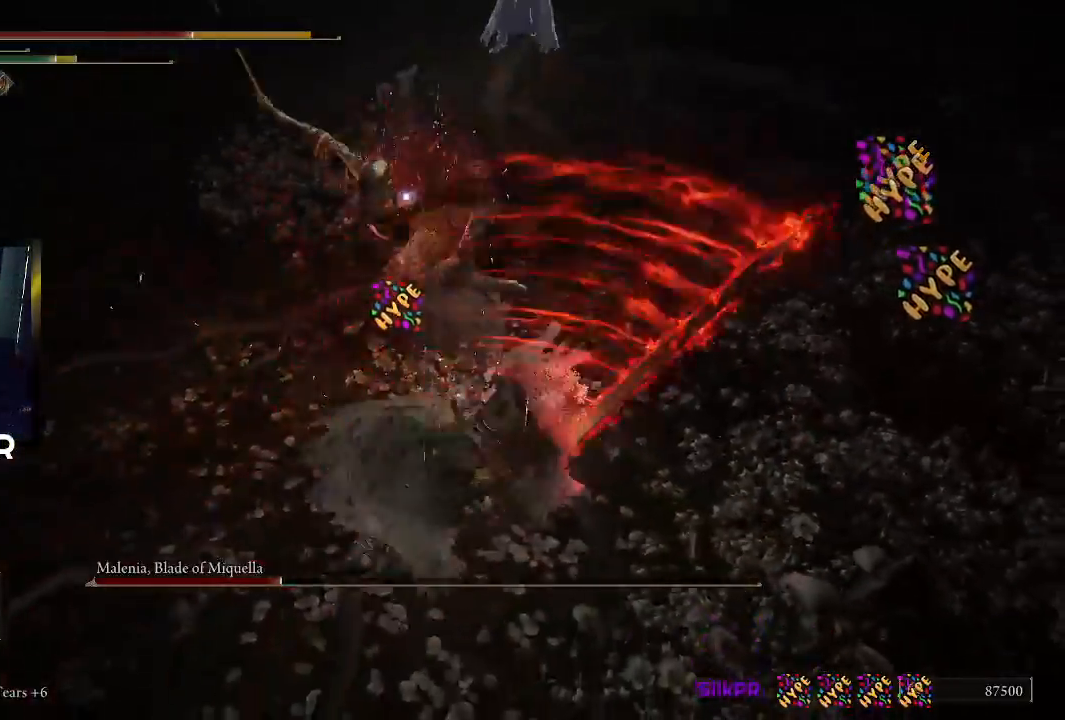
{"buttons": [], "left_stick": "down-right", "right_stick": "center", "events": [[100, "CIRCLE", "down"], [233, "CIRCLE", "up"], [333, "CIRCLE", "down"], [467, "CIRCLE", "up"]]}
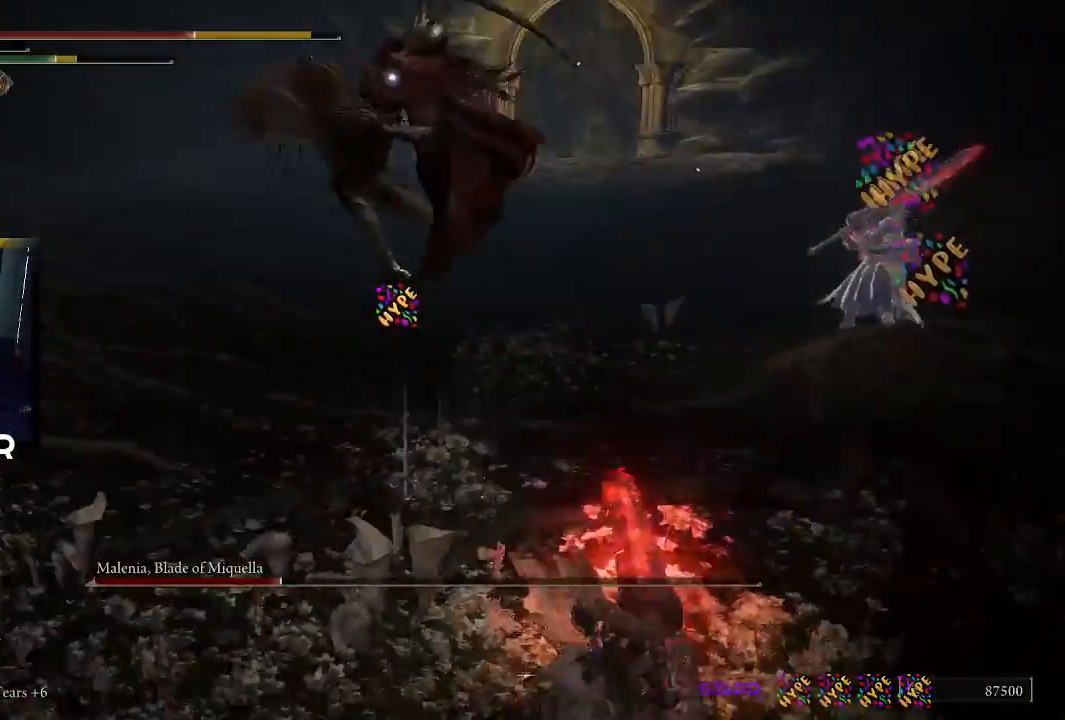
{"buttons": [], "left_stick": "down-right", "right_stick": "center", "events": [[33, "CIRCLE", "down"], [167, "CIRCLE", "up"]]}
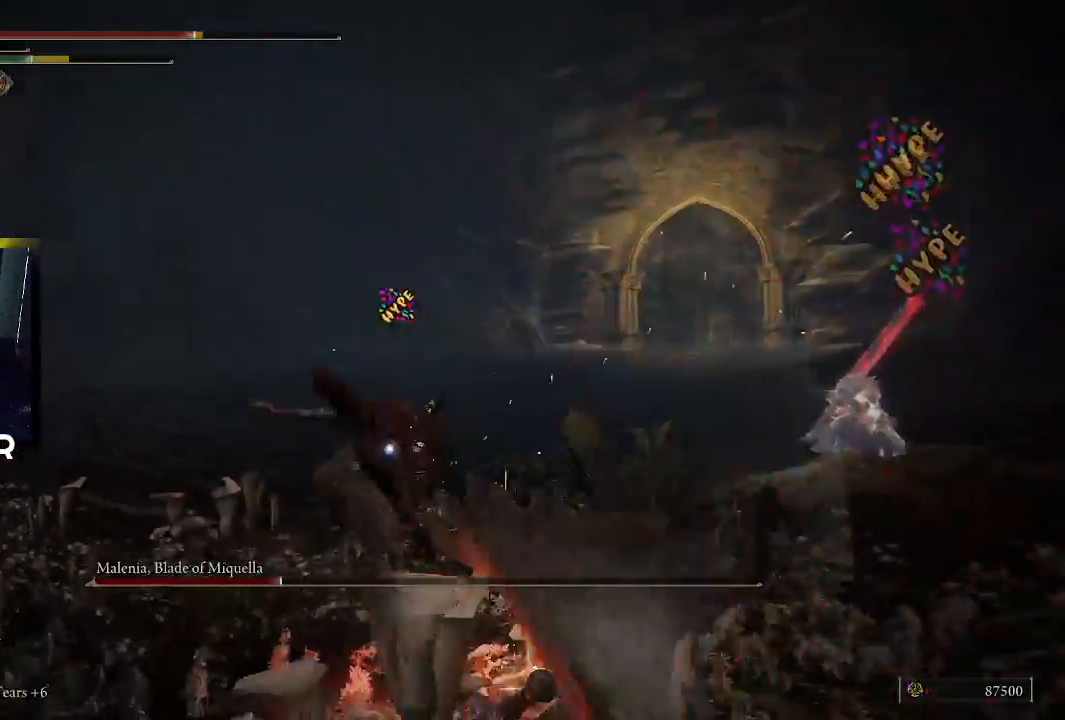
{"buttons": ["SQUARE"], "left_stick": "down-left", "right_stick": "center", "events": [[133, "left_stick", "down-left"], [400, "SQUARE", "down"]]}
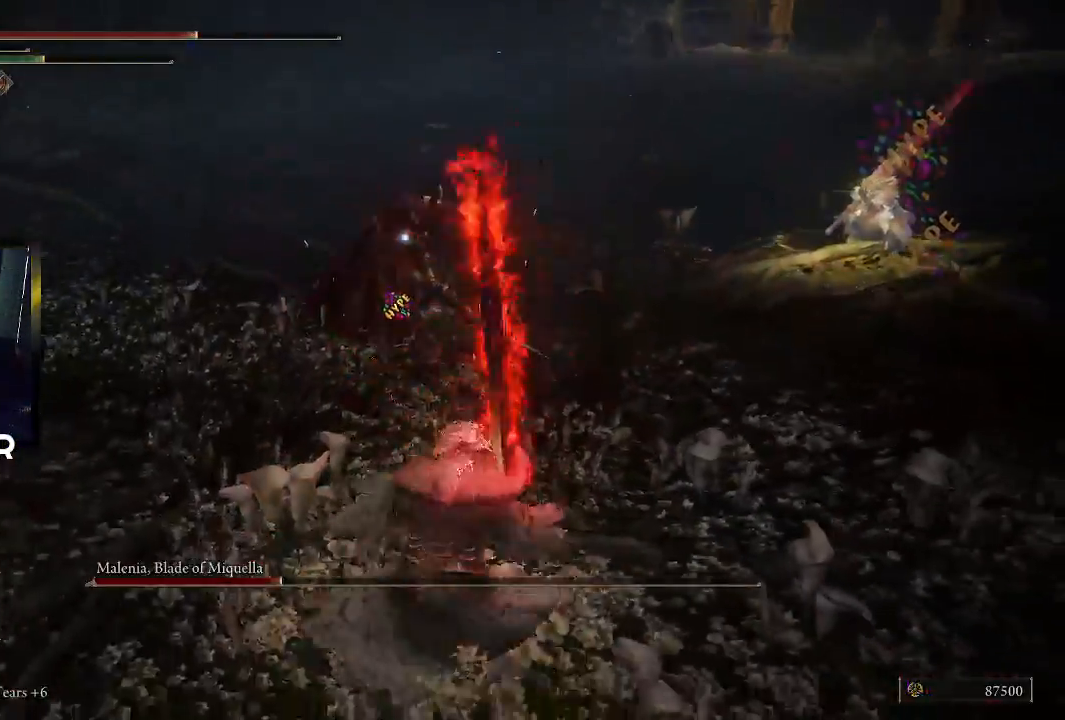
{"buttons": [], "left_stick": "down-left", "right_stick": "center", "events": [[33, "SQUARE", "up"]]}
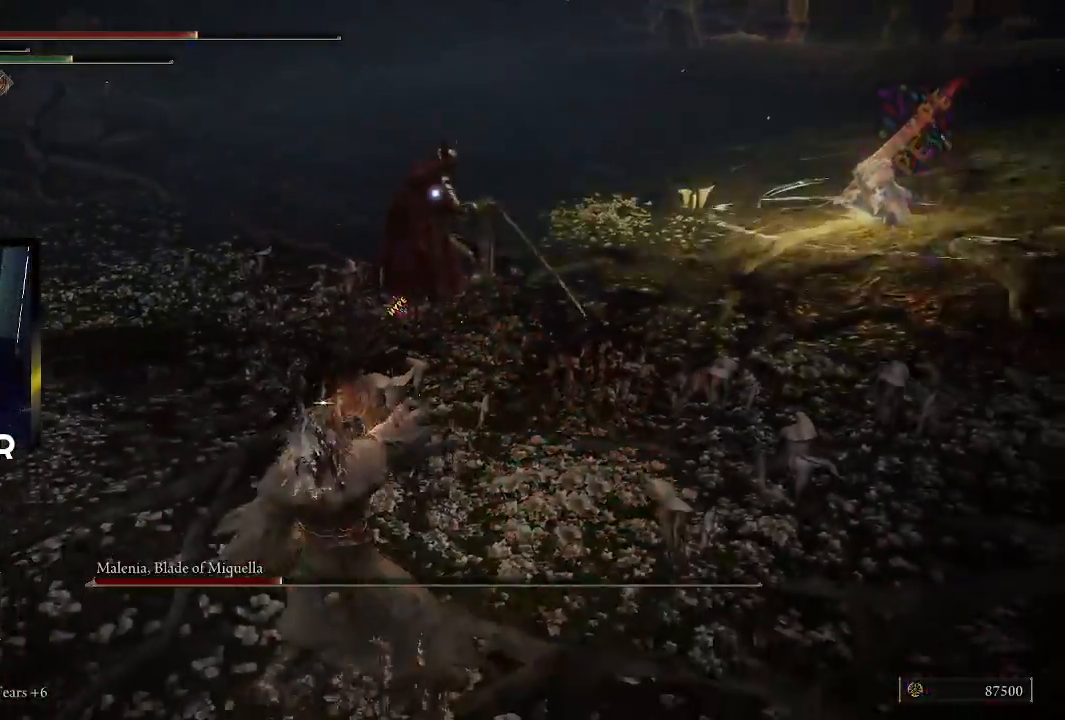
{"buttons": [], "left_stick": "up-left", "right_stick": "center", "events": [[133, "left_stick", "left"], [400, "left_stick", "up-left"]]}
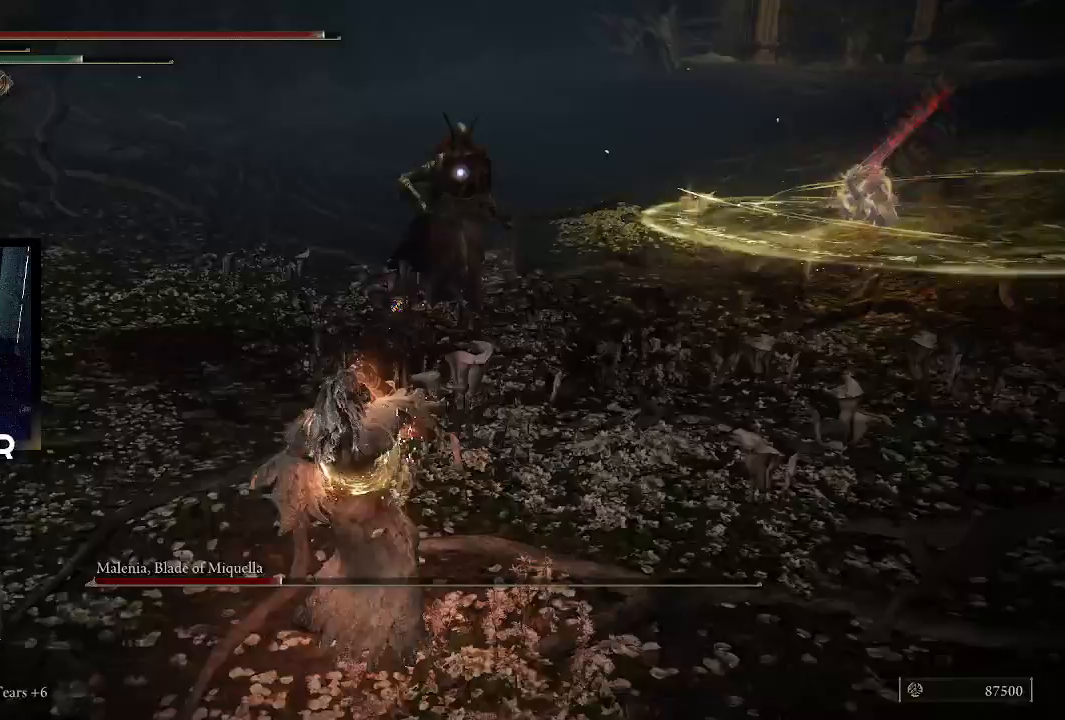
{"buttons": [], "left_stick": "left", "right_stick": "center", "events": [[300, "left_stick", "left"]]}
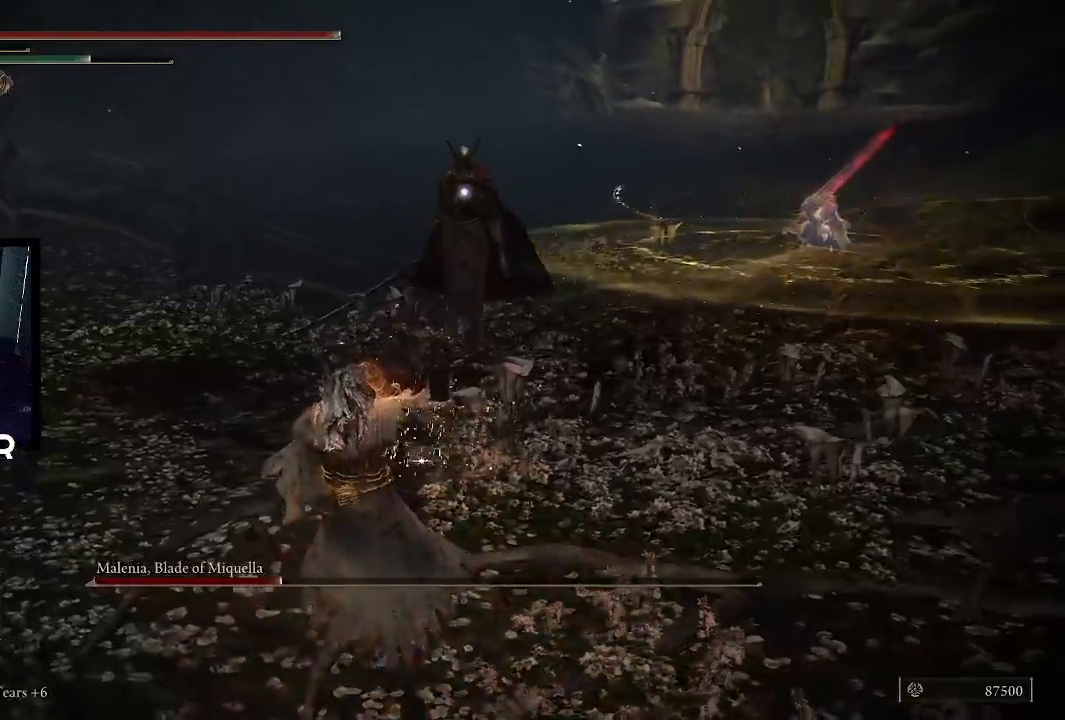
{"buttons": [], "left_stick": "down", "right_stick": "center", "events": [[100, "left_stick", "down"]]}
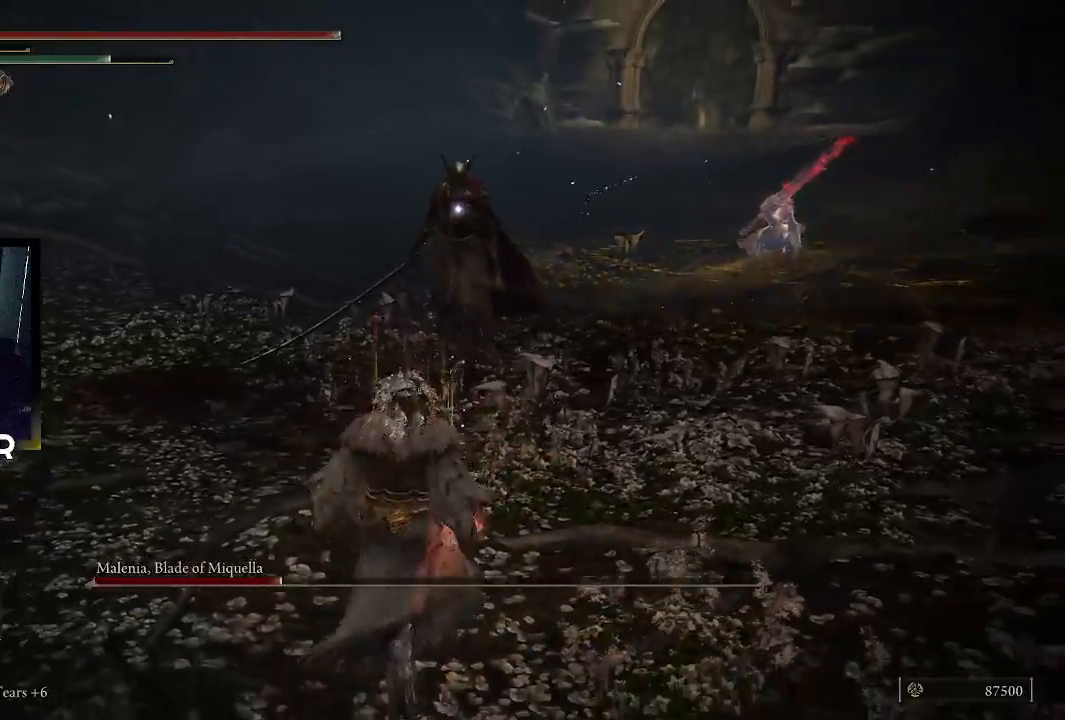
{"buttons": [], "left_stick": "down-right", "right_stick": "center", "events": [[133, "left_stick", "down-right"], [333, "left_stick", "up-right"], [467, "left_stick", "down-right"]]}
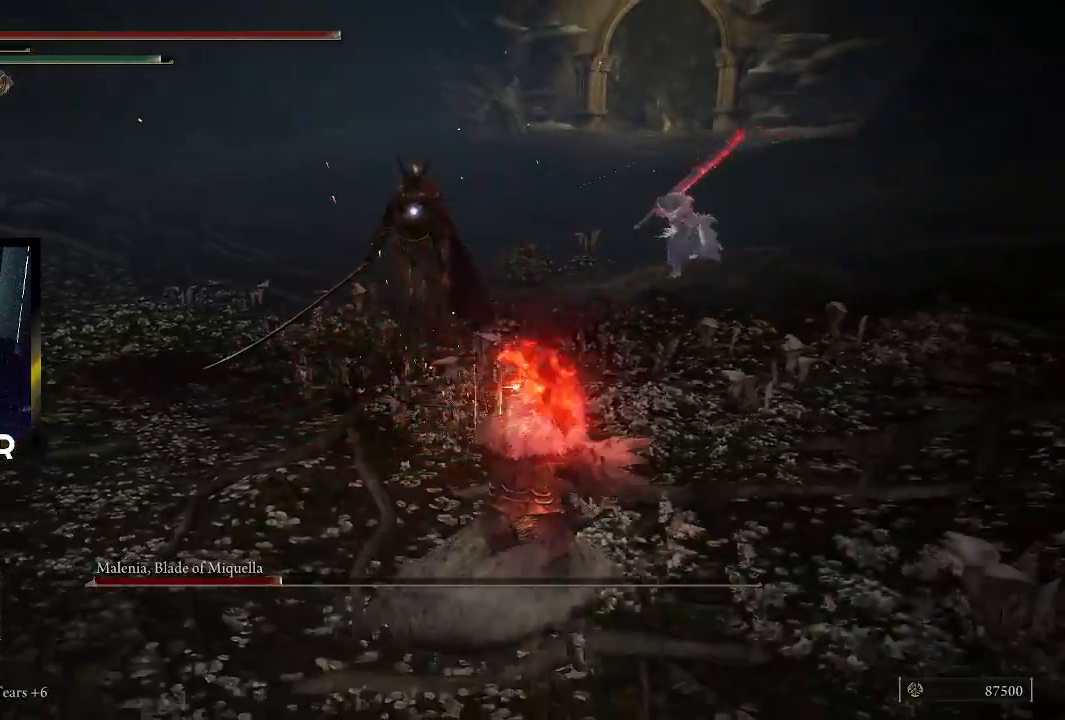
{"buttons": ["L3"], "left_stick": "up", "right_stick": "center", "events": [[167, "left_stick", "up-right"], [333, "left_stick", "up"], [400, "L3", "down"]]}
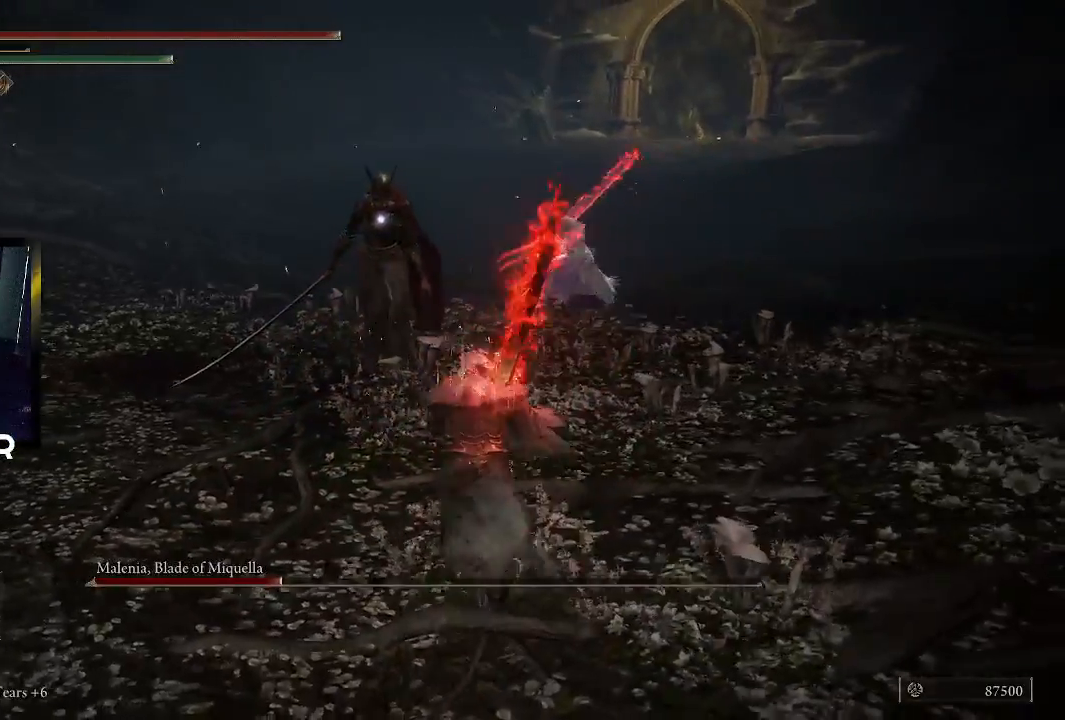
{"buttons": ["R1"], "left_stick": "up", "right_stick": "center", "events": [[67, "L3", "up"], [100, "R1", "down"], [200, "R1", "up"], [267, "R1", "down"], [433, "R1", "up"], [500, "R1", "down"]]}
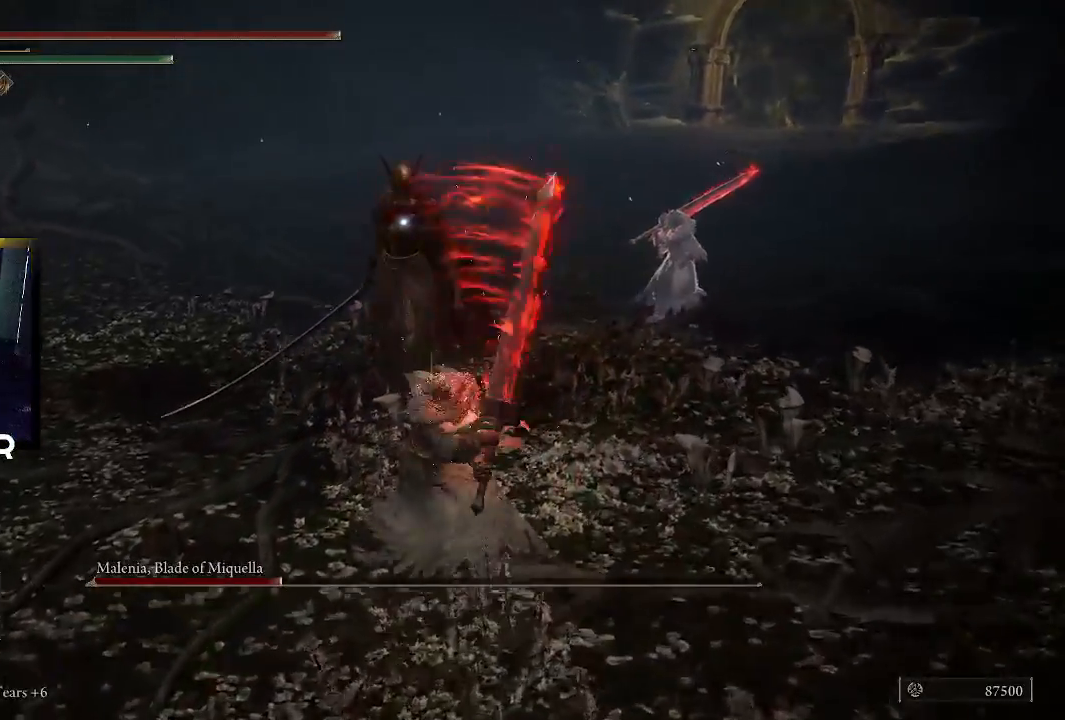
{"buttons": [], "left_stick": "center", "right_stick": "center", "events": [[100, "R1", "up"], [333, "left_stick", "center"]]}
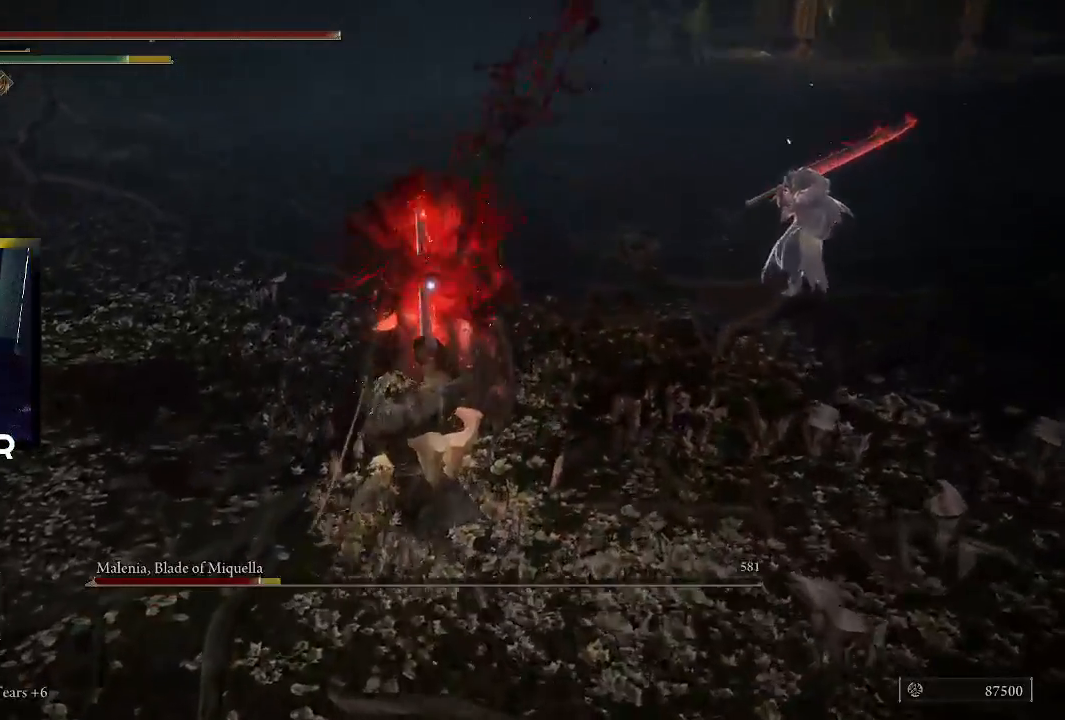
{"buttons": ["CIRCLE"], "left_stick": "down", "right_stick": "center", "events": [[200, "left_stick", "down"], [467, "CIRCLE", "down"]]}
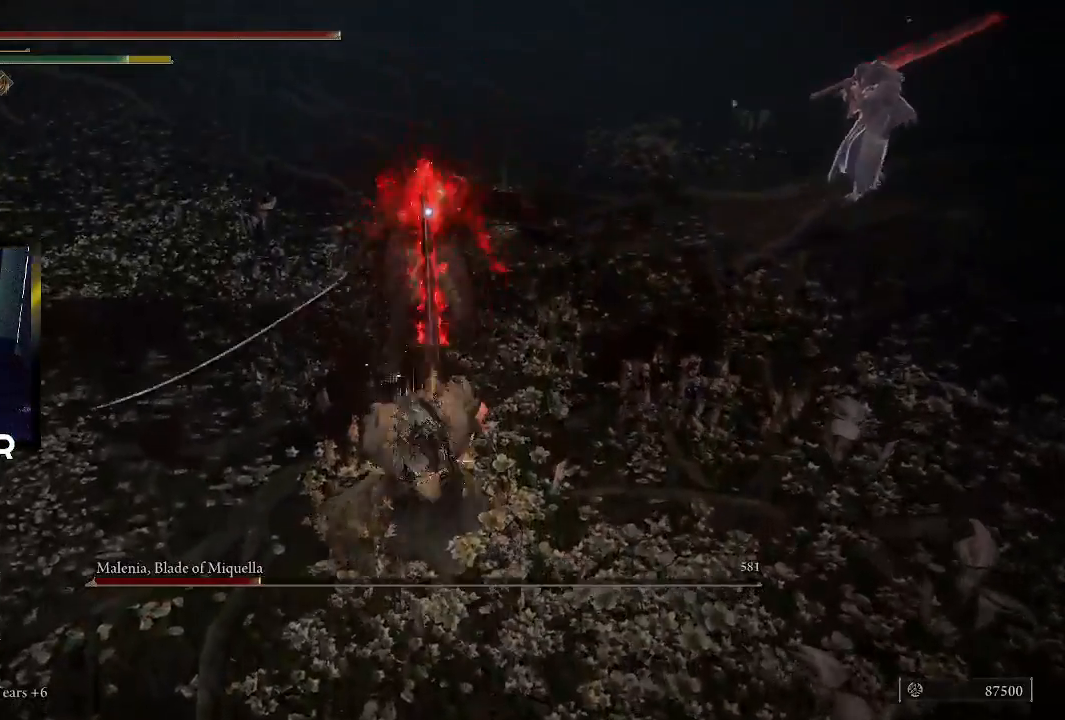
{"buttons": [], "left_stick": "down-left", "right_stick": "center", "events": [[100, "CIRCLE", "up"], [200, "CIRCLE", "down"], [333, "CIRCLE", "up"], [467, "left_stick", "down-left"]]}
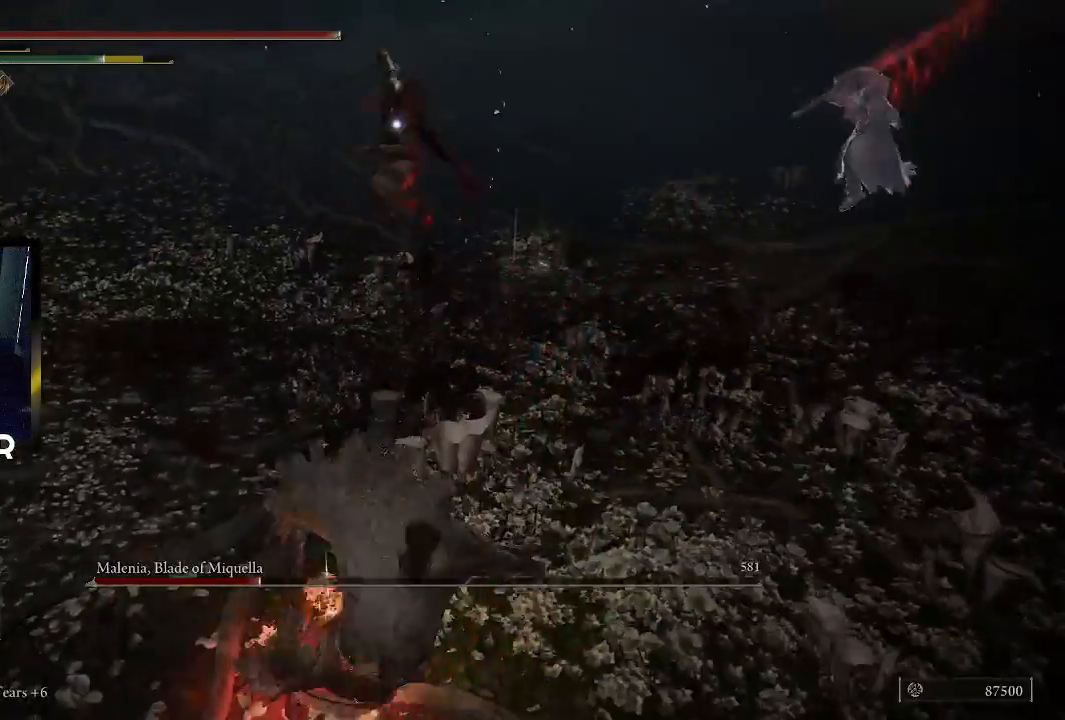
{"buttons": [], "left_stick": "down-left", "right_stick": "center", "events": []}
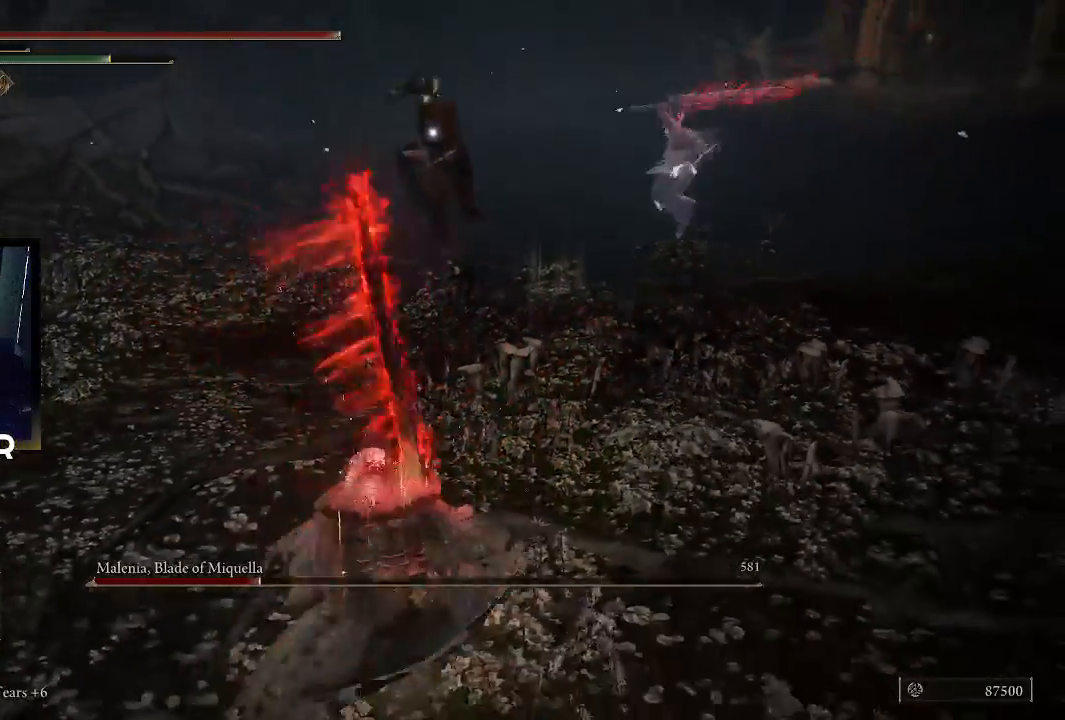
{"buttons": [], "left_stick": "down-left", "right_stick": "center", "events": []}
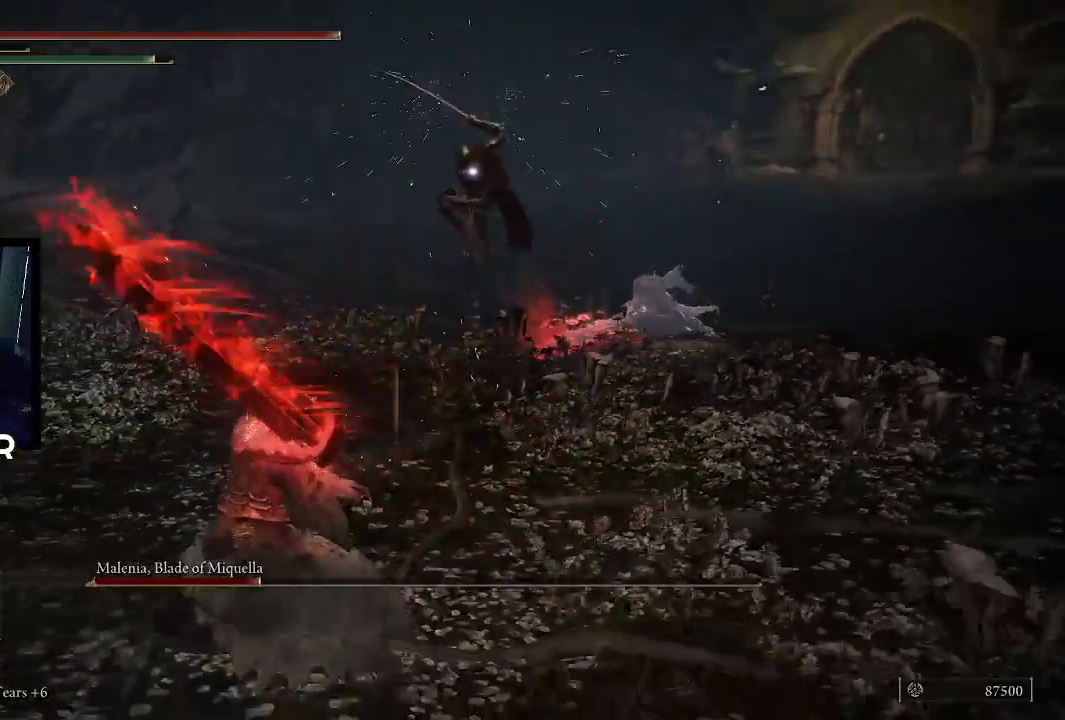
{"buttons": [], "left_stick": "up", "right_stick": "center", "events": [[67, "left_stick", "up"], [200, "L2", "down"], [333, "L2", "up"]]}
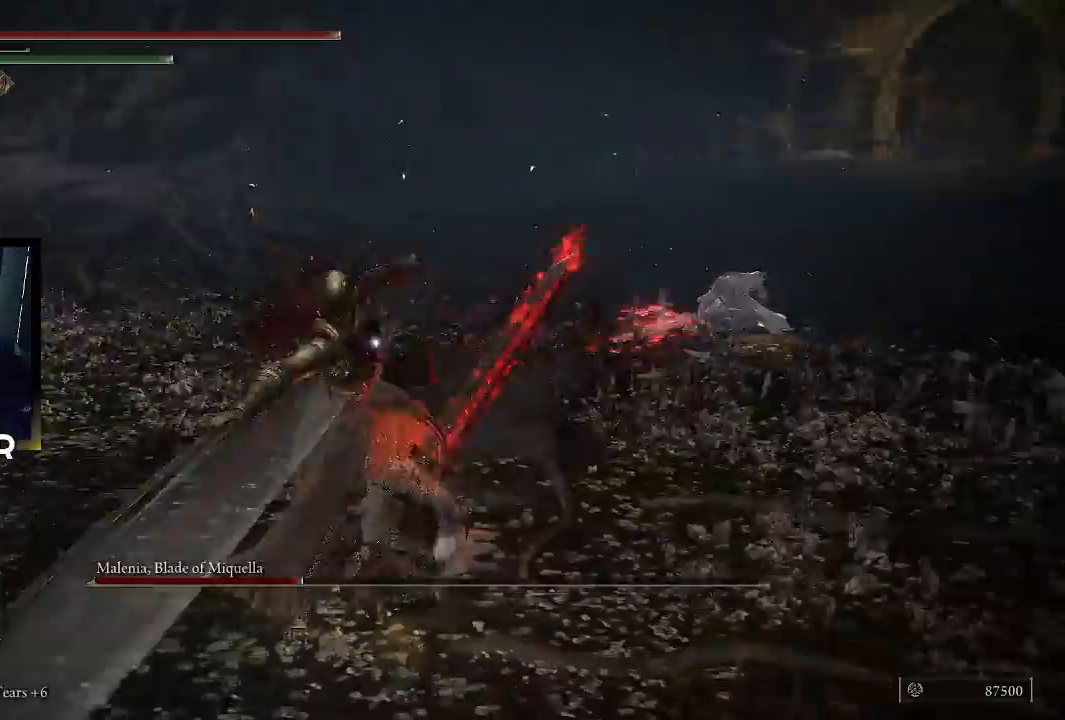
{"buttons": [], "left_stick": "up", "right_stick": "center", "events": [[167, "R2", "down"], [333, "R2", "up"]]}
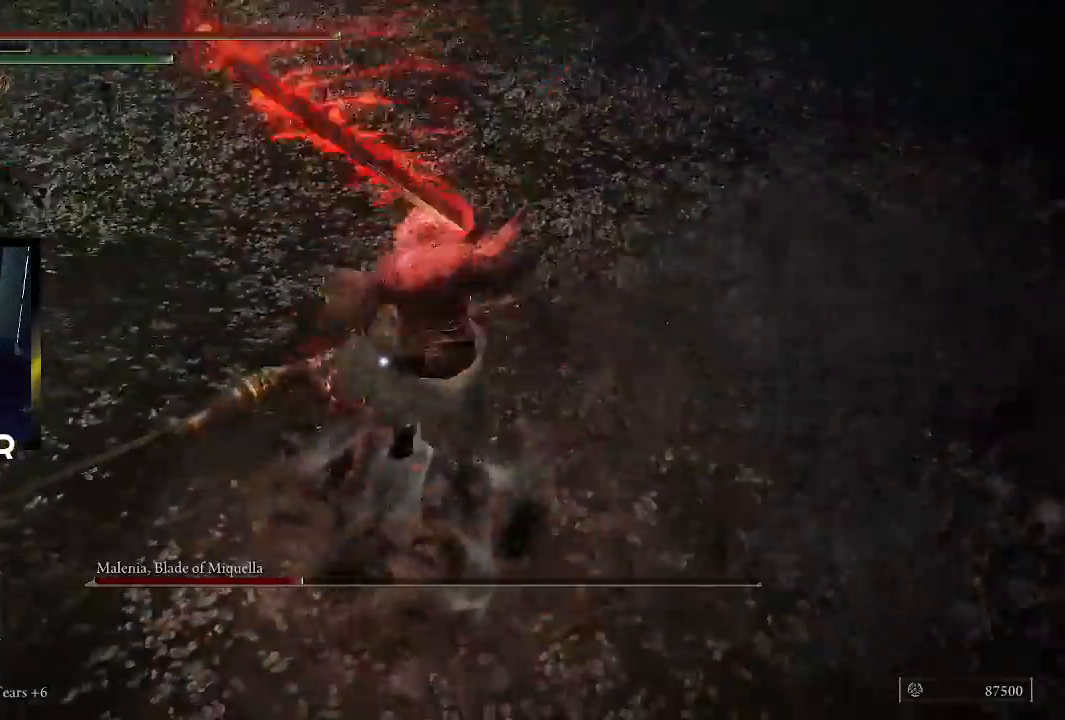
{"buttons": [], "left_stick": "up-right", "right_stick": "center", "events": [[500, "left_stick", "up-right"]]}
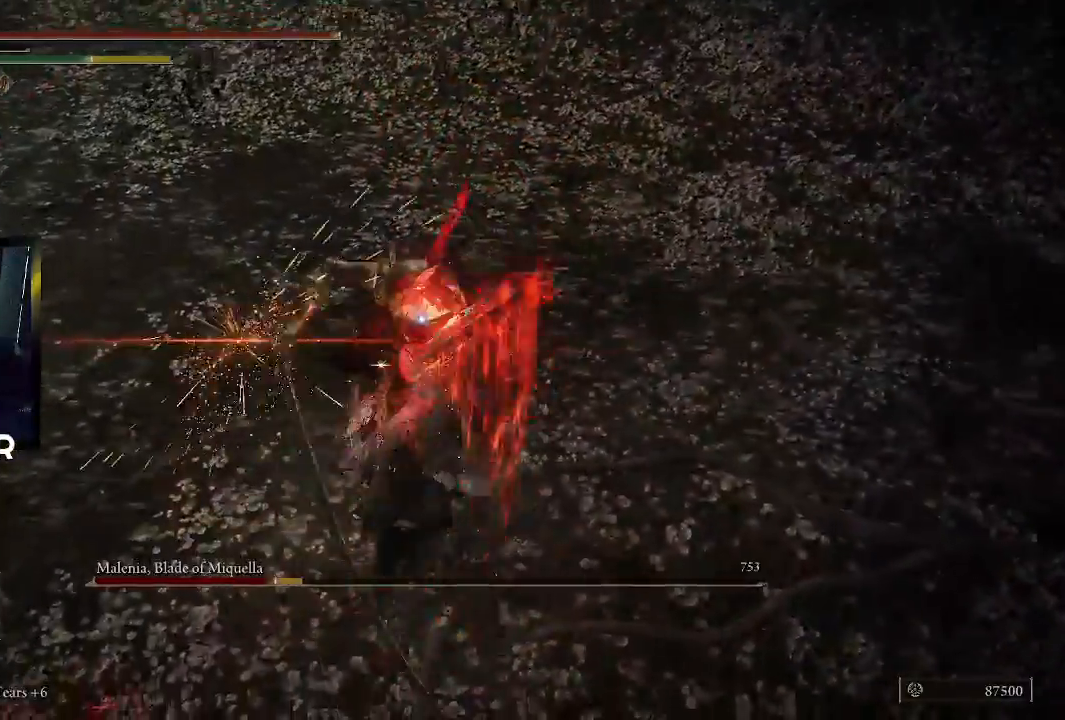
{"buttons": [], "left_stick": "center", "right_stick": "center", "events": [[167, "left_stick", "center"]]}